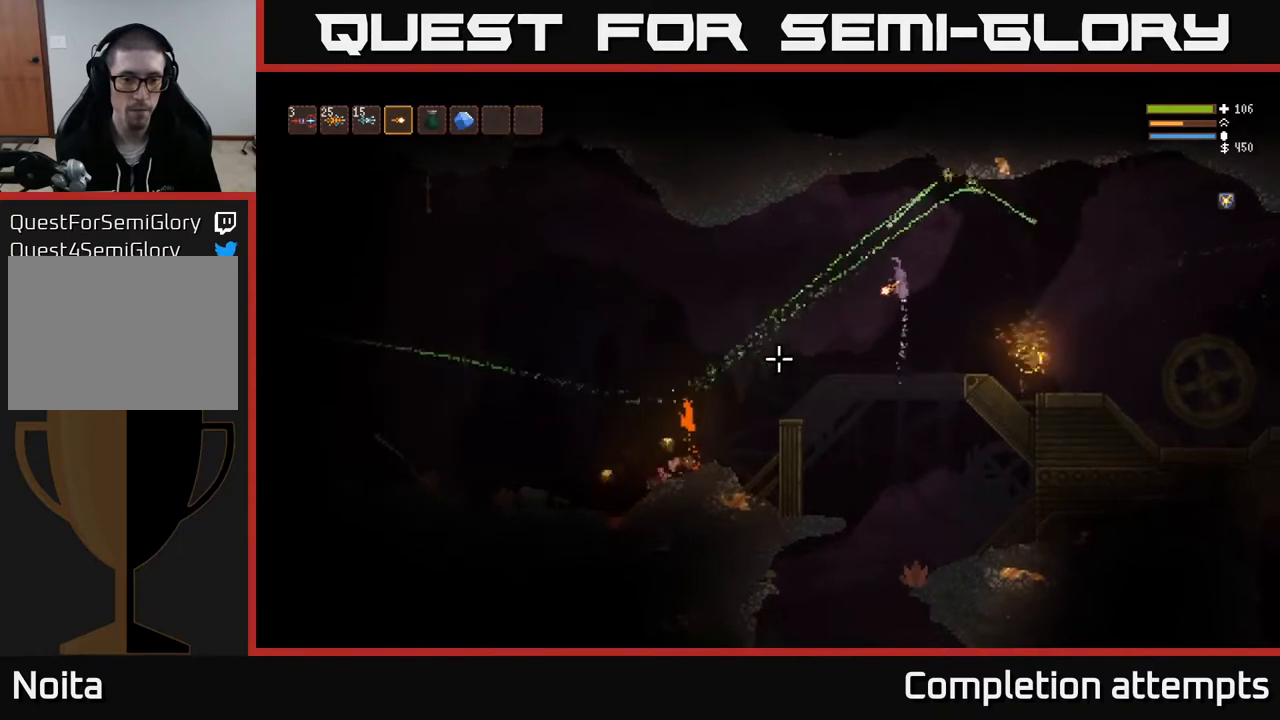
Gameplay with a controller (Xbox layout); each line is a JSON object with the inputs held at the frame after it. "events" lists button and stick changes between this image and that frame as [ms after this image, input, new state], when the widget could be followed in between.
{"buttons": ["L2"], "left_stick": "left", "right_stick": "down-left", "events": [[33, "L2", "up"], [417, "L2", "down"]]}
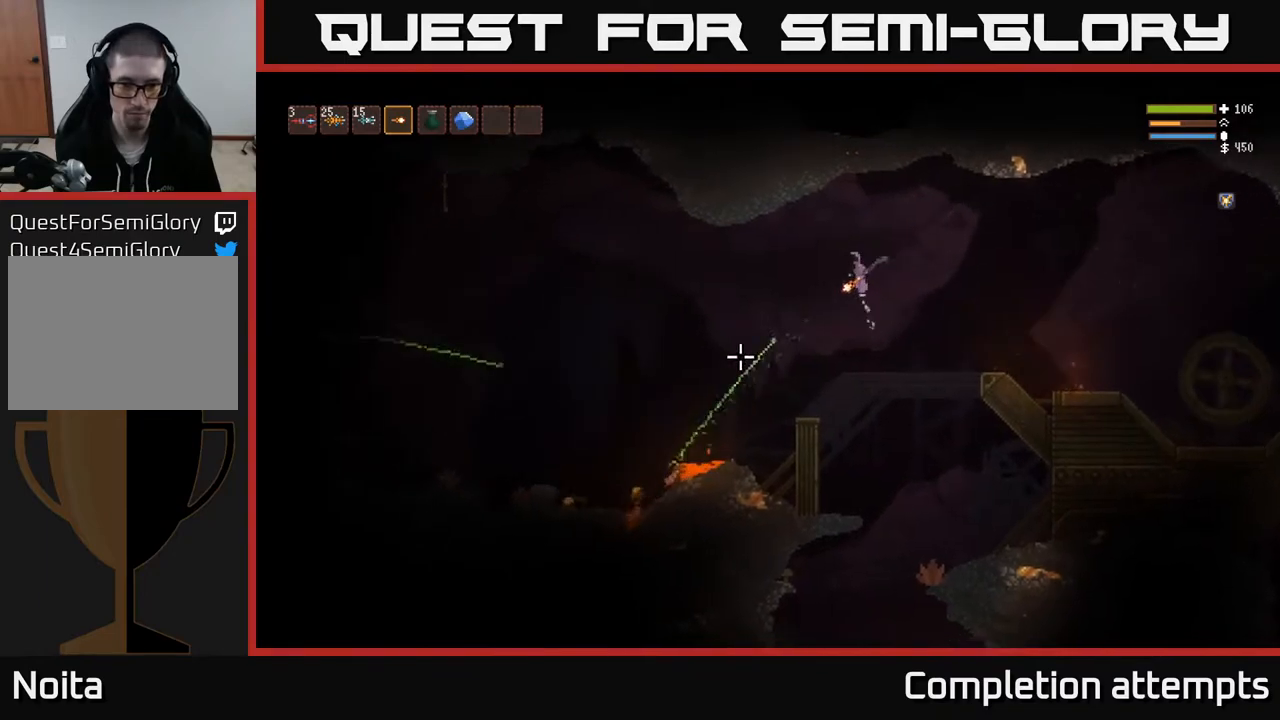
{"buttons": [], "left_stick": "center", "right_stick": "down-left", "events": [[33, "L2", "up"], [417, "left_stick", "center"]]}
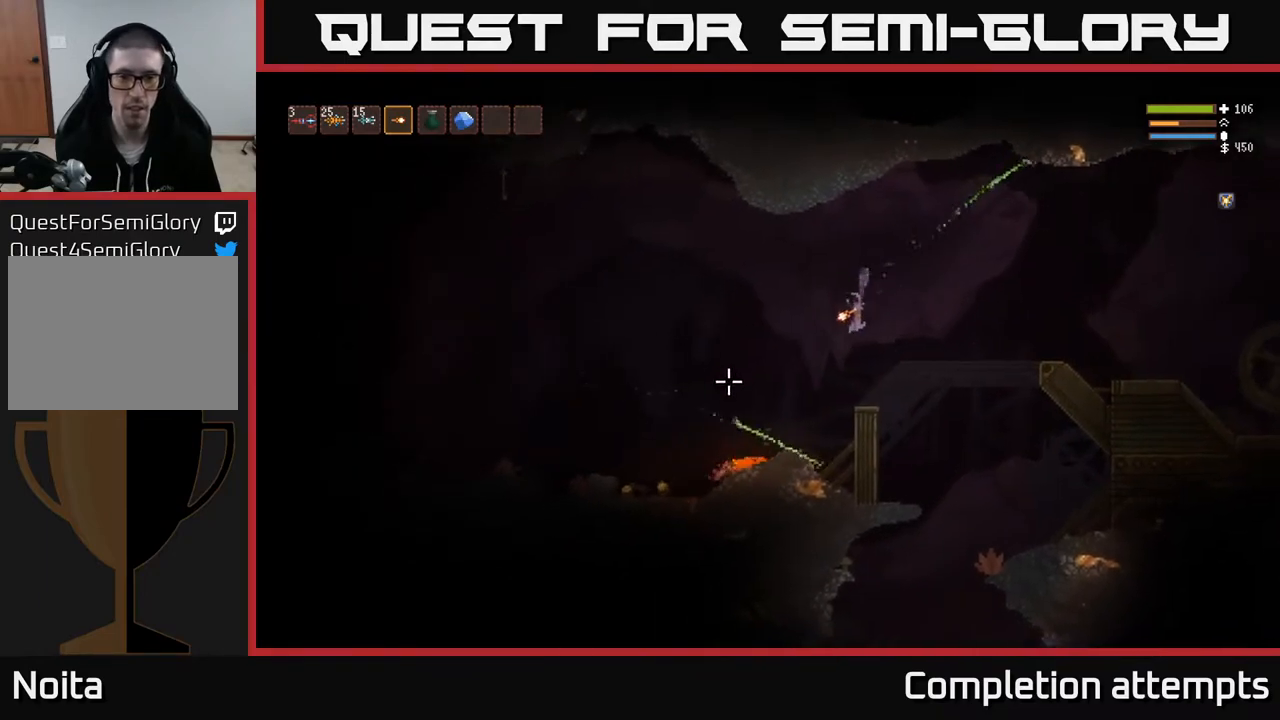
{"buttons": [], "left_stick": "left", "right_stick": "down-left", "events": [[300, "L2", "down"], [300, "left_stick", "left"], [483, "L2", "up"]]}
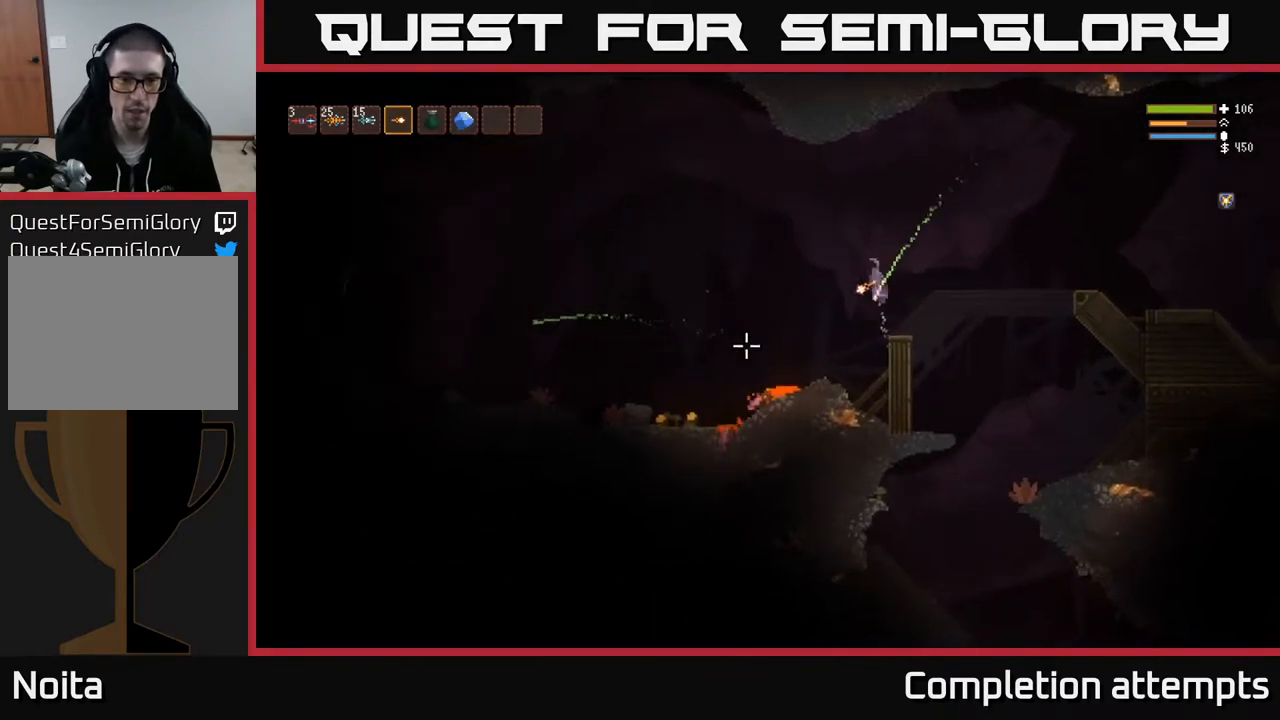
{"buttons": ["L2"], "left_stick": "left", "right_stick": "left", "events": [[200, "right_stick", "left"], [467, "L2", "down"]]}
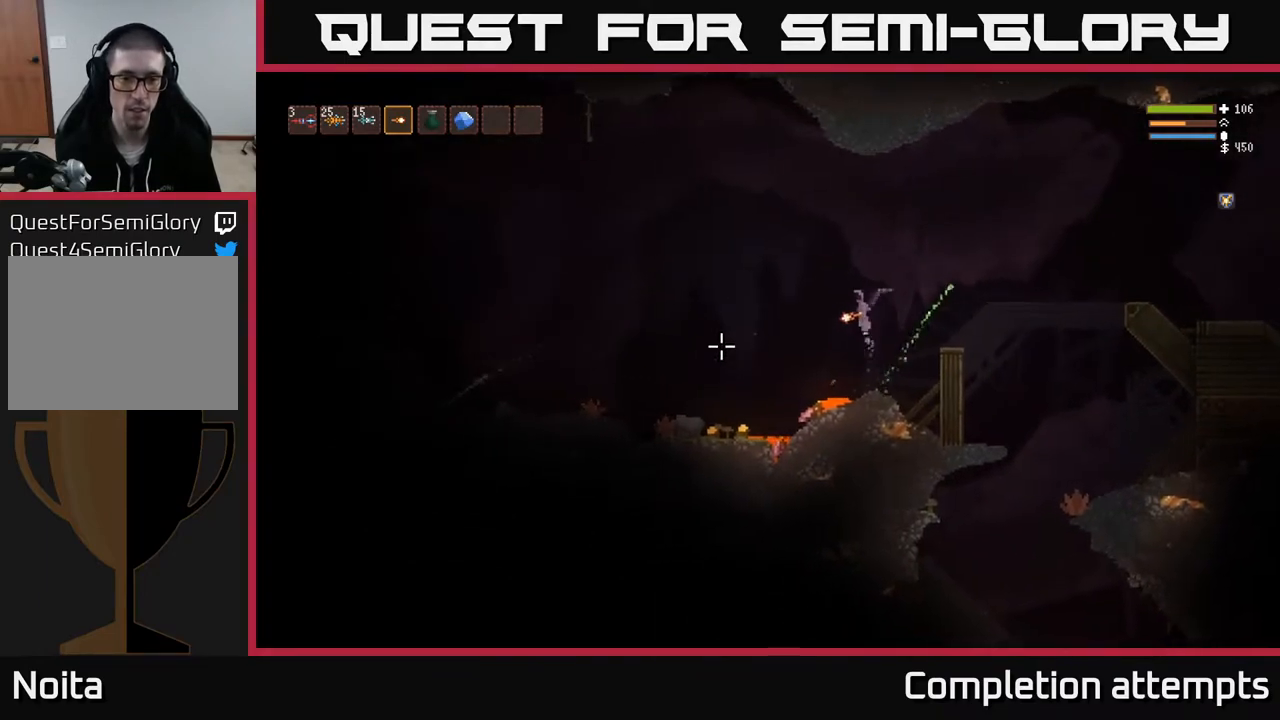
{"buttons": [], "left_stick": "left", "right_stick": "left", "events": [[67, "L2", "up"]]}
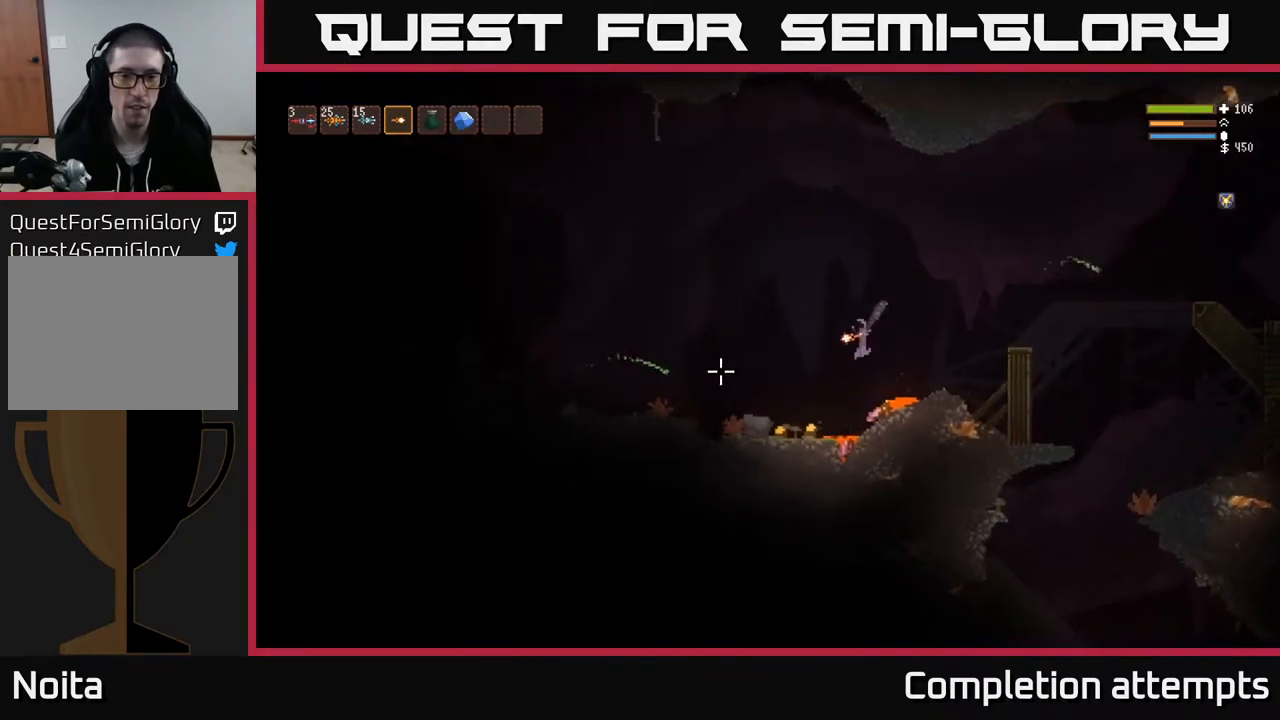
{"buttons": [], "left_stick": "center", "right_stick": "left", "events": [[17, "L2", "down"], [117, "L2", "up"], [450, "left_stick", "center"]]}
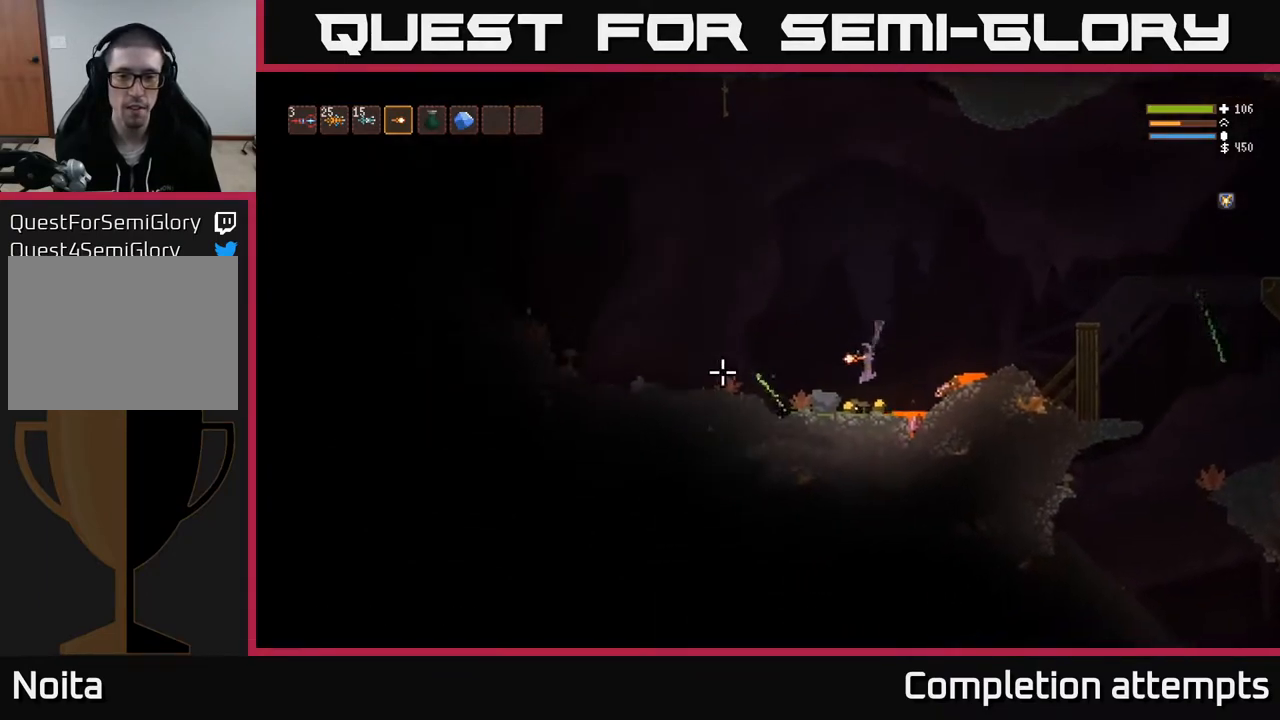
{"buttons": [], "left_stick": "left", "right_stick": "left", "events": [[50, "left_stick", "left"], [83, "L2", "down"], [417, "L2", "up"]]}
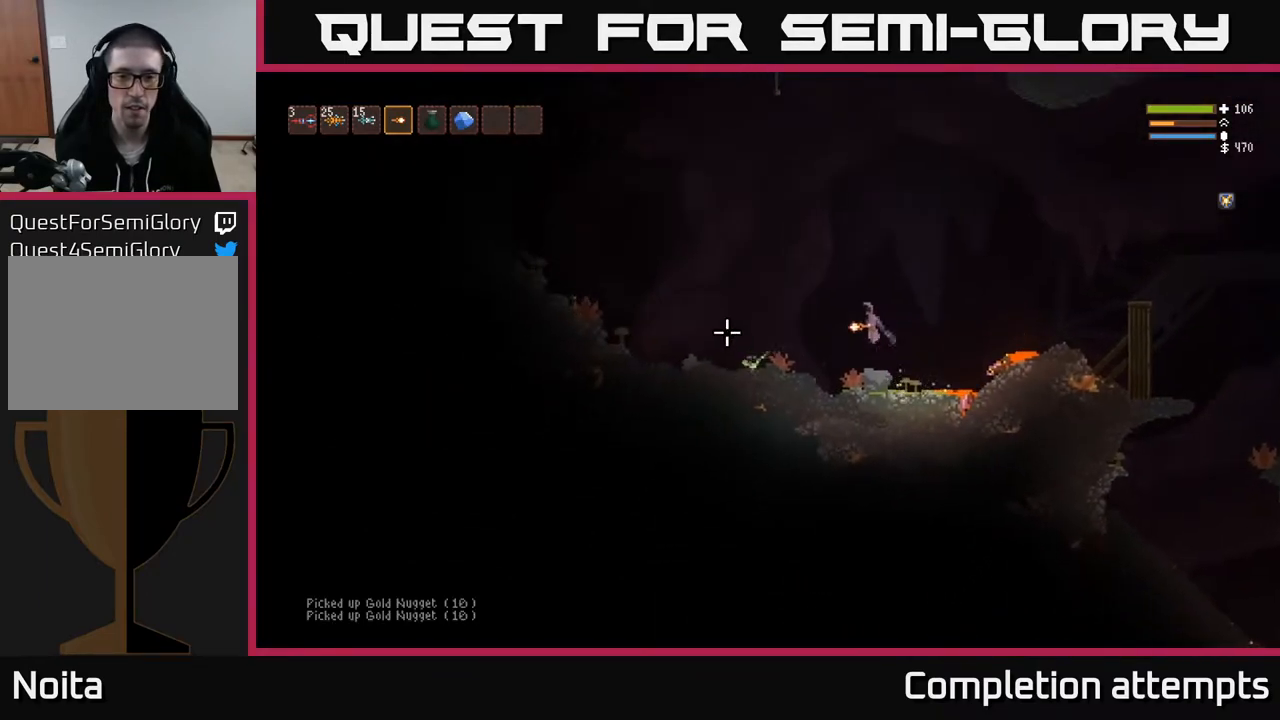
{"buttons": ["L2"], "left_stick": "left", "right_stick": "left", "events": [[400, "L2", "down"]]}
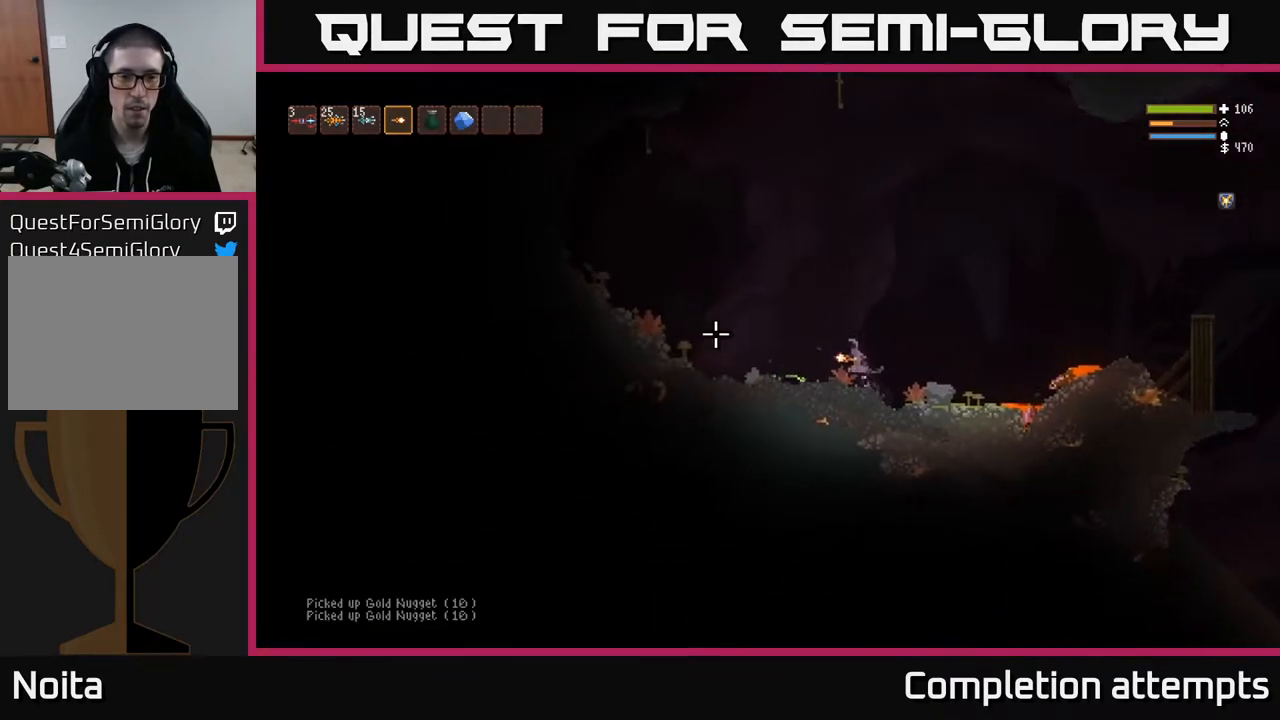
{"buttons": [], "left_stick": "left", "right_stick": "up-left", "events": [[50, "L2", "up"], [333, "right_stick", "up-left"]]}
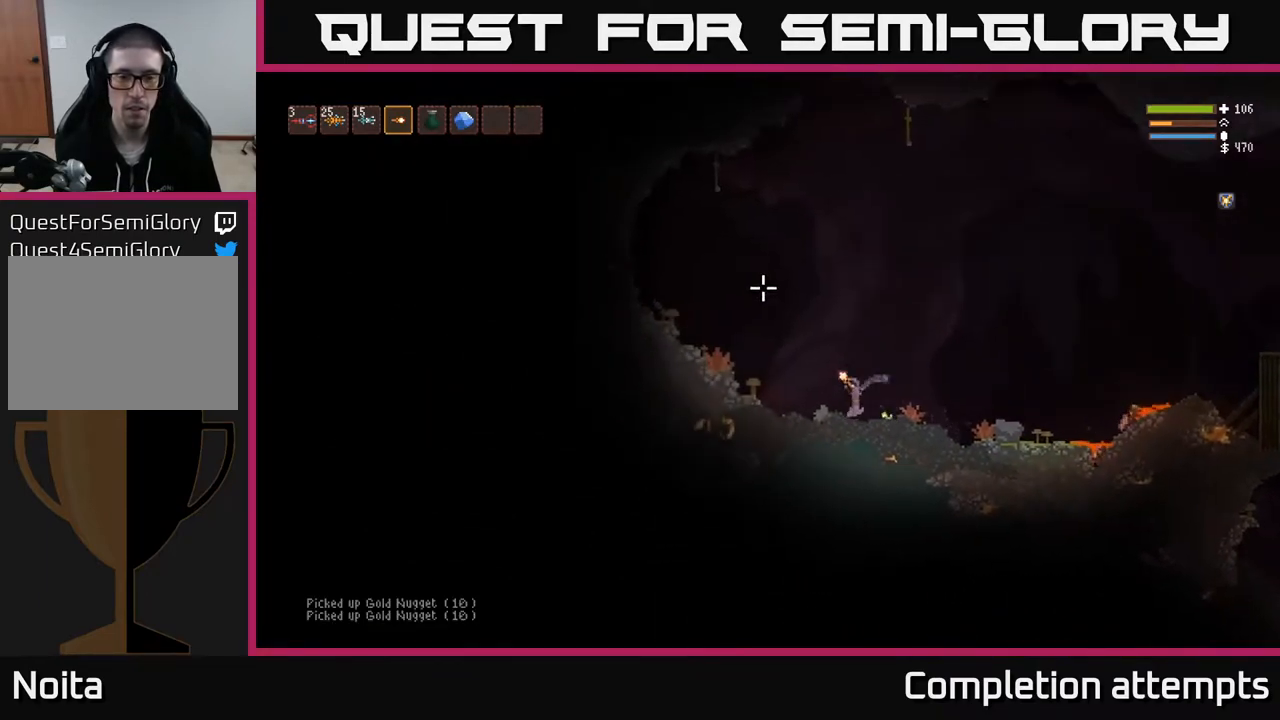
{"buttons": ["L2"], "left_stick": "left", "right_stick": "up-left", "events": [[383, "L2", "down"]]}
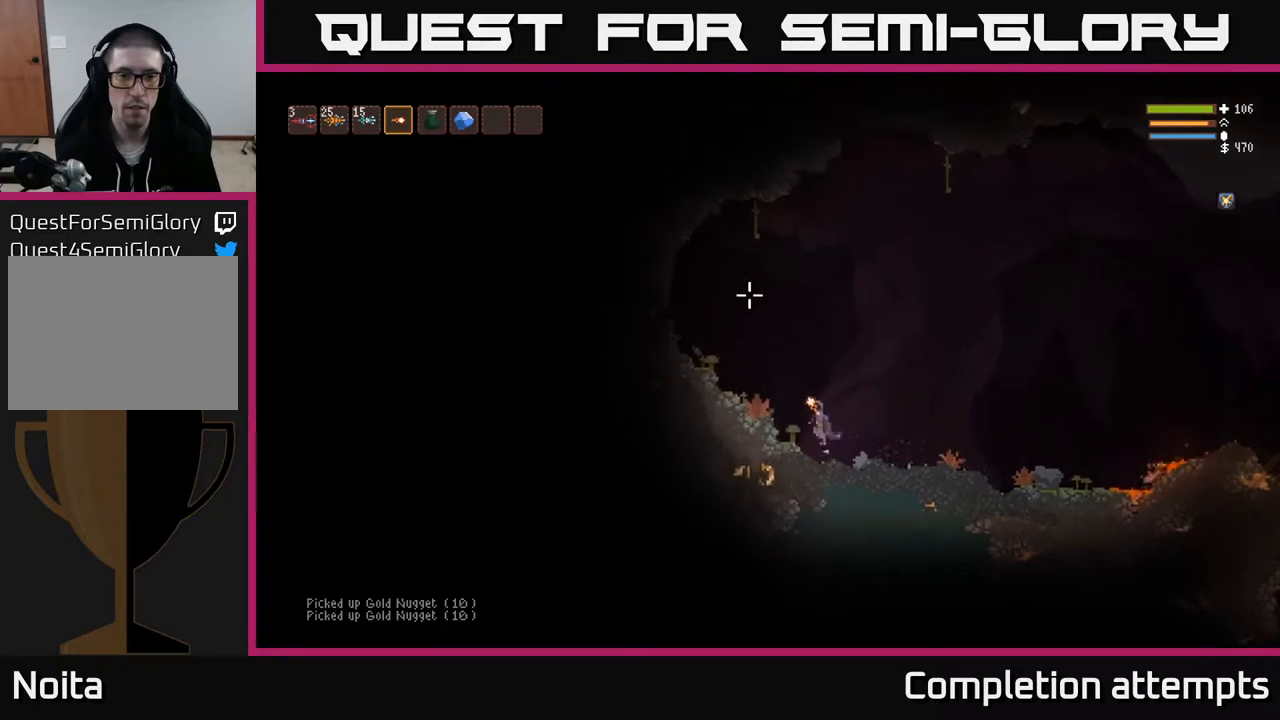
{"buttons": ["L2"], "left_stick": "left", "right_stick": "up-left", "events": []}
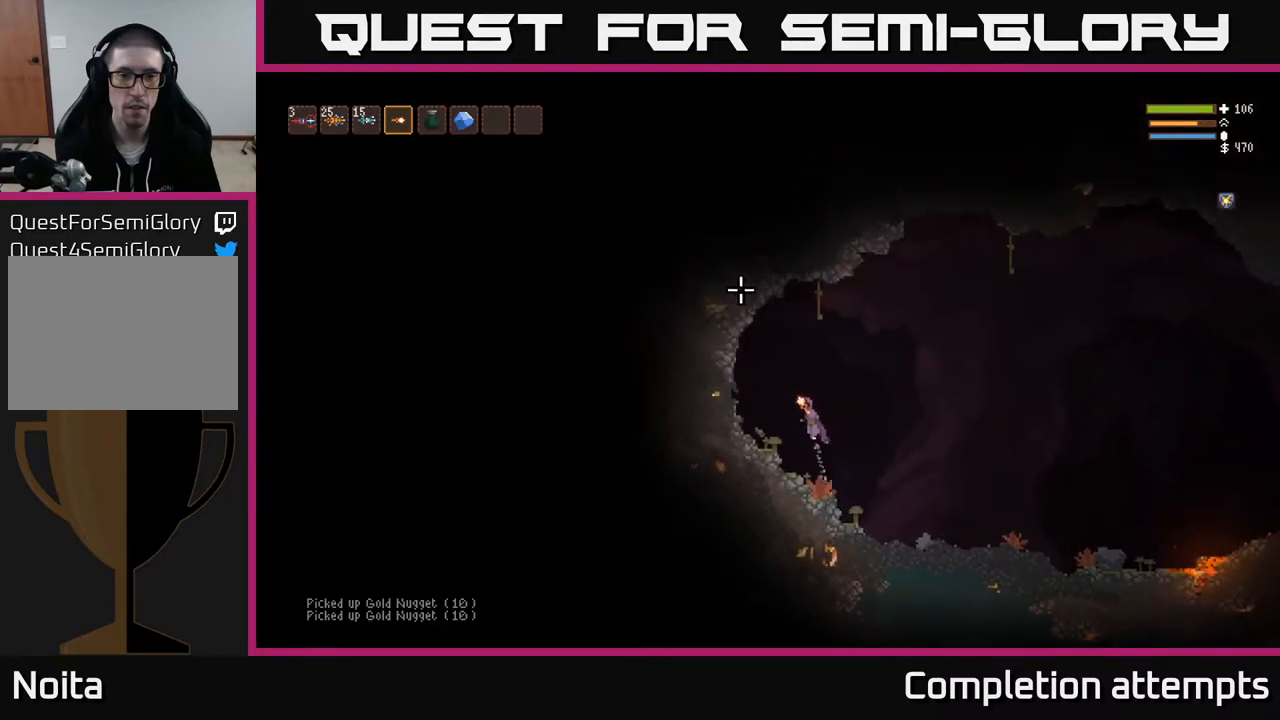
{"buttons": [], "left_stick": "left", "right_stick": "up-left", "events": [[350, "L2", "up"]]}
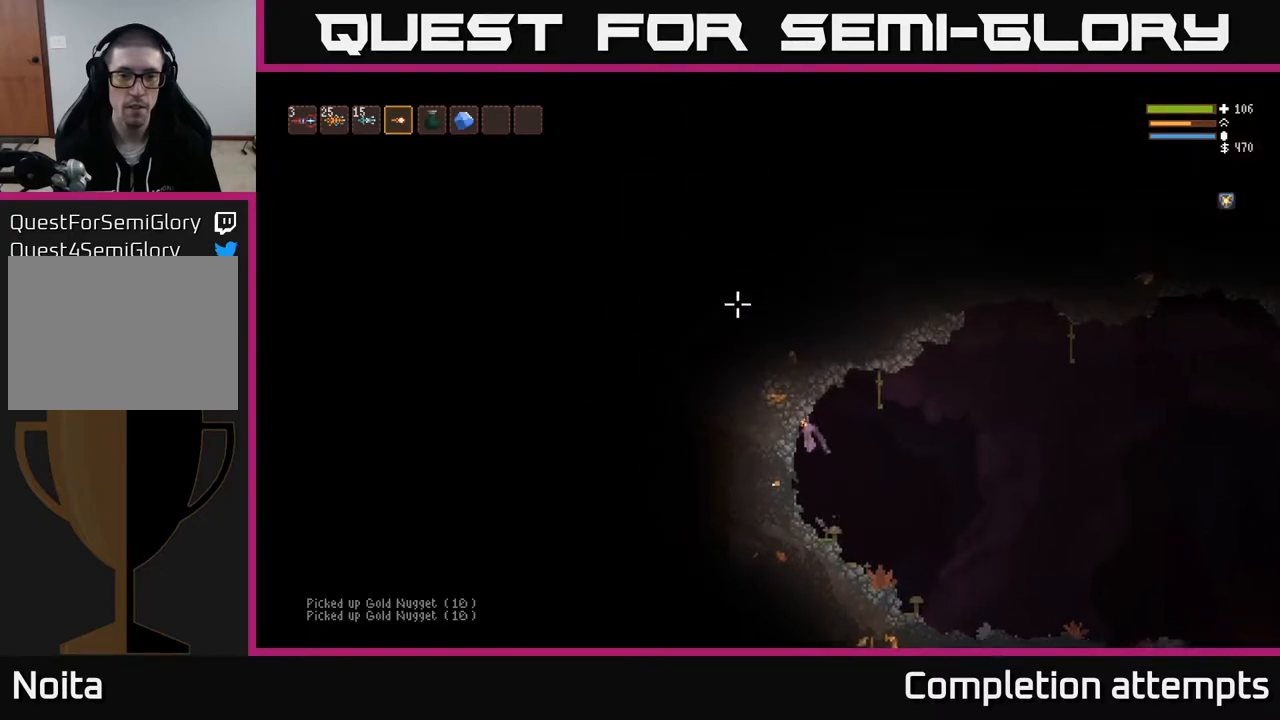
{"buttons": [], "left_stick": "right", "right_stick": "up-left", "events": [[83, "left_stick", "center"], [100, "right_stick", "up"], [433, "left_stick", "right"], [450, "right_stick", "up-left"]]}
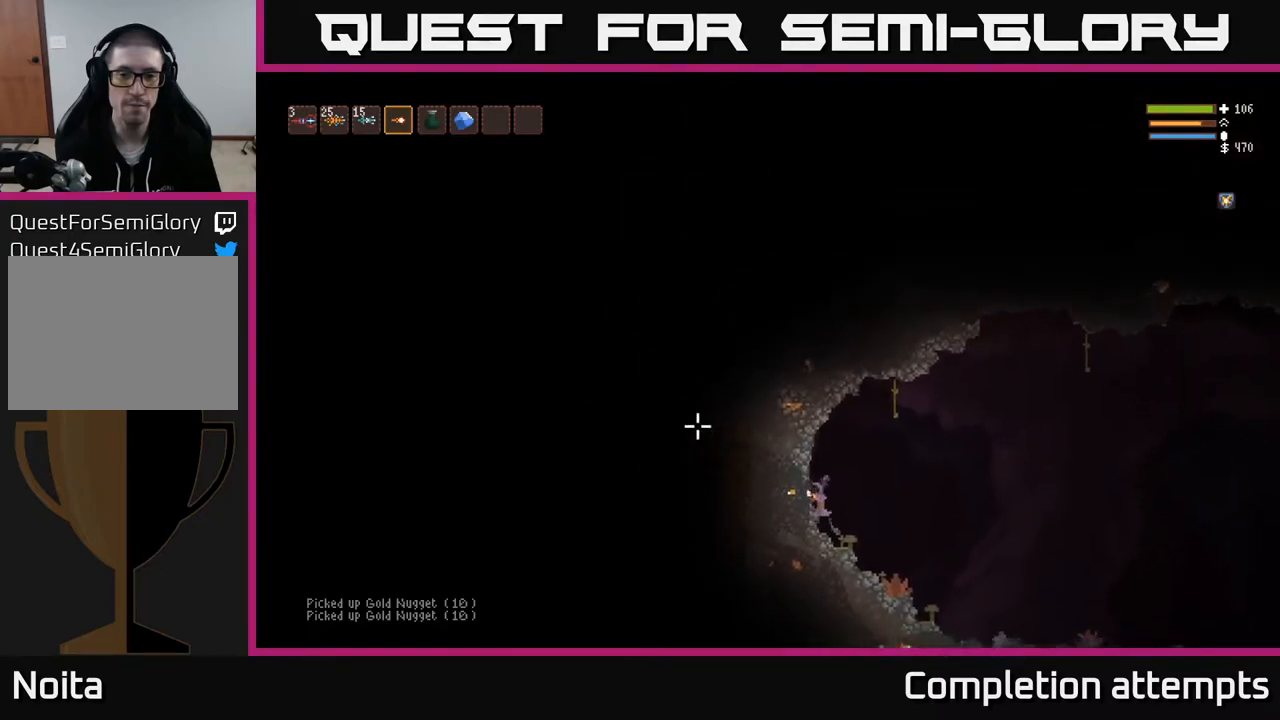
{"buttons": [], "left_stick": "right", "right_stick": "down-left", "events": [[17, "right_stick", "left"], [417, "right_stick", "down-left"]]}
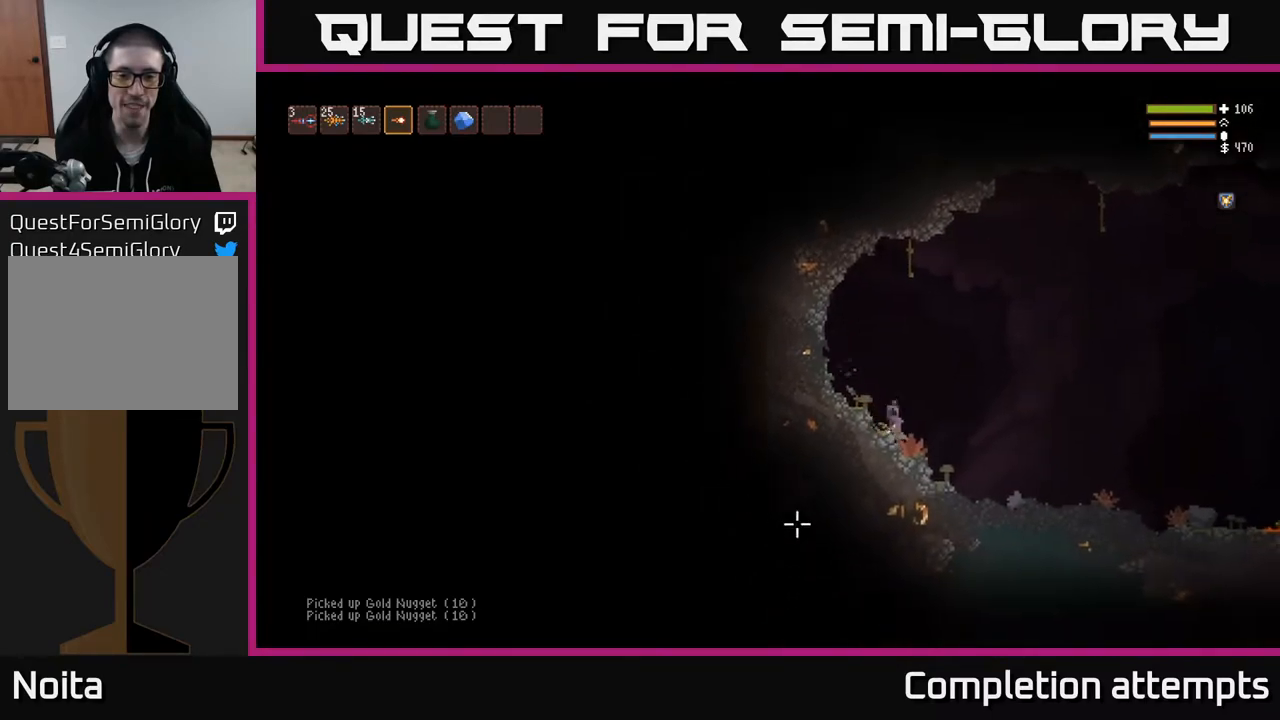
{"buttons": [], "left_stick": "right", "right_stick": "down", "events": [[200, "right_stick", "down"]]}
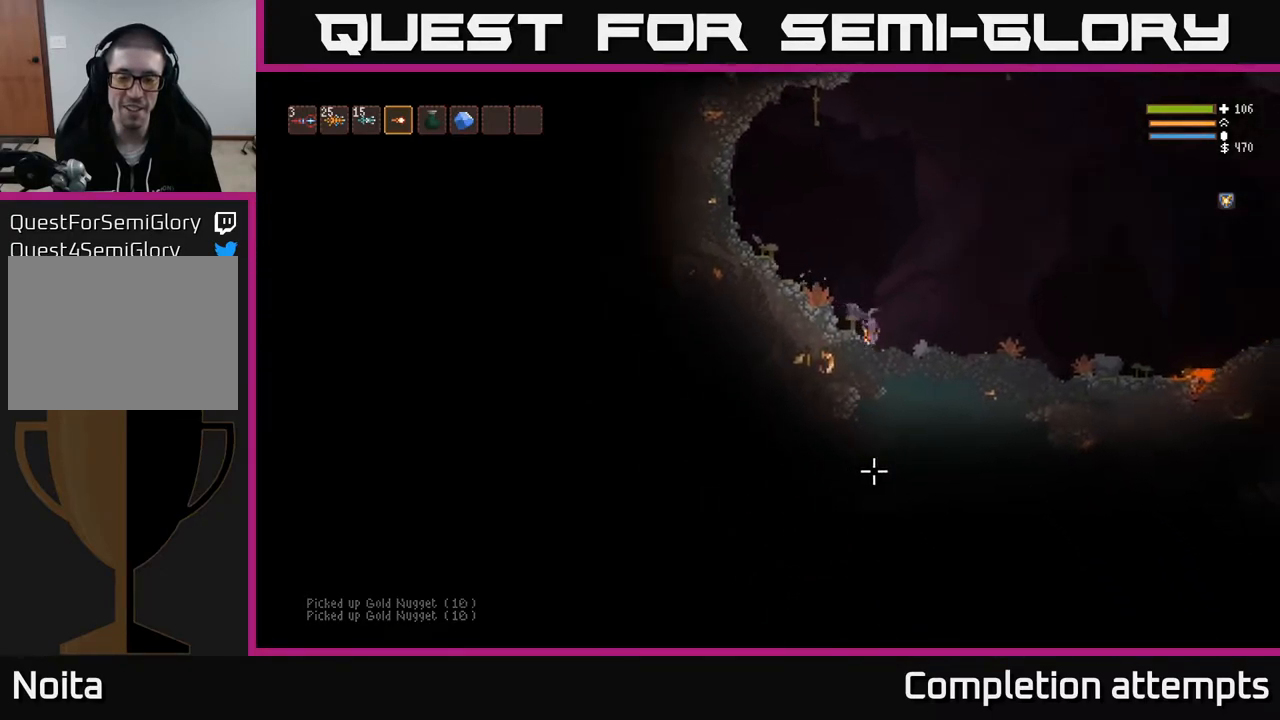
{"buttons": [], "left_stick": "right", "right_stick": "left", "events": [[350, "right_stick", "left"], [367, "L2", "down"], [500, "L2", "up"]]}
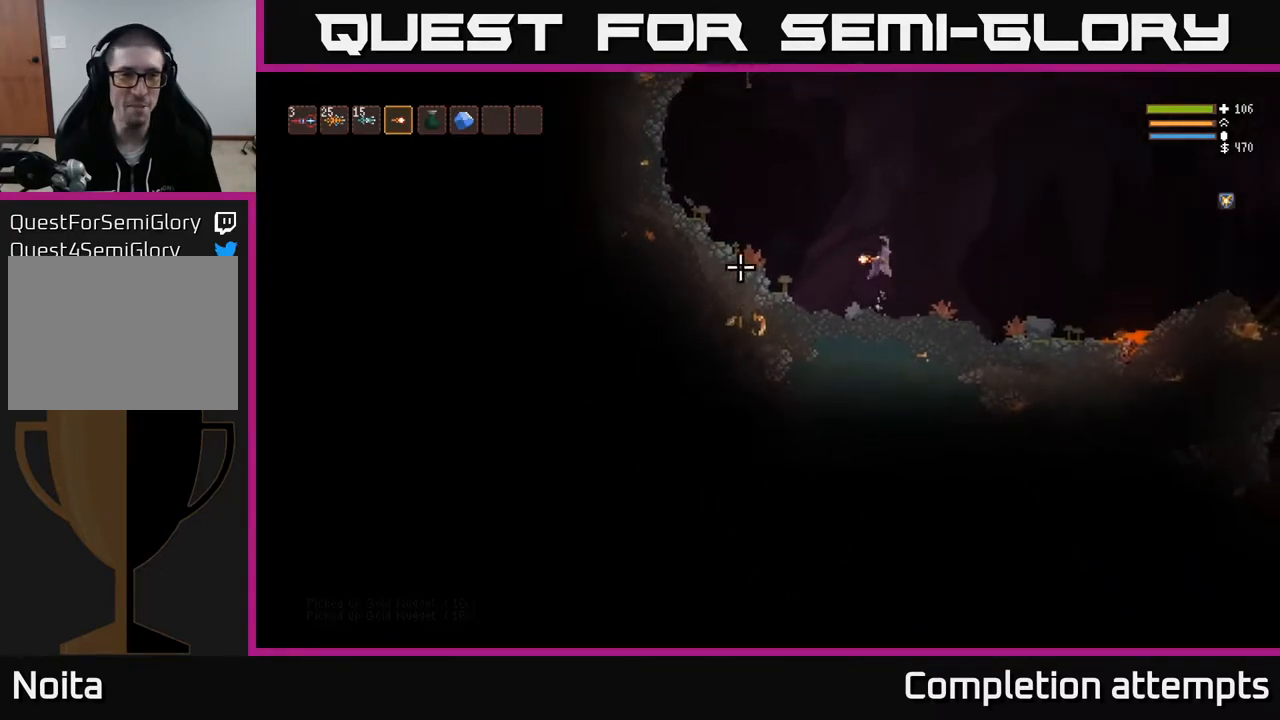
{"buttons": [], "left_stick": "center", "right_stick": "left", "events": [[350, "left_stick", "center"]]}
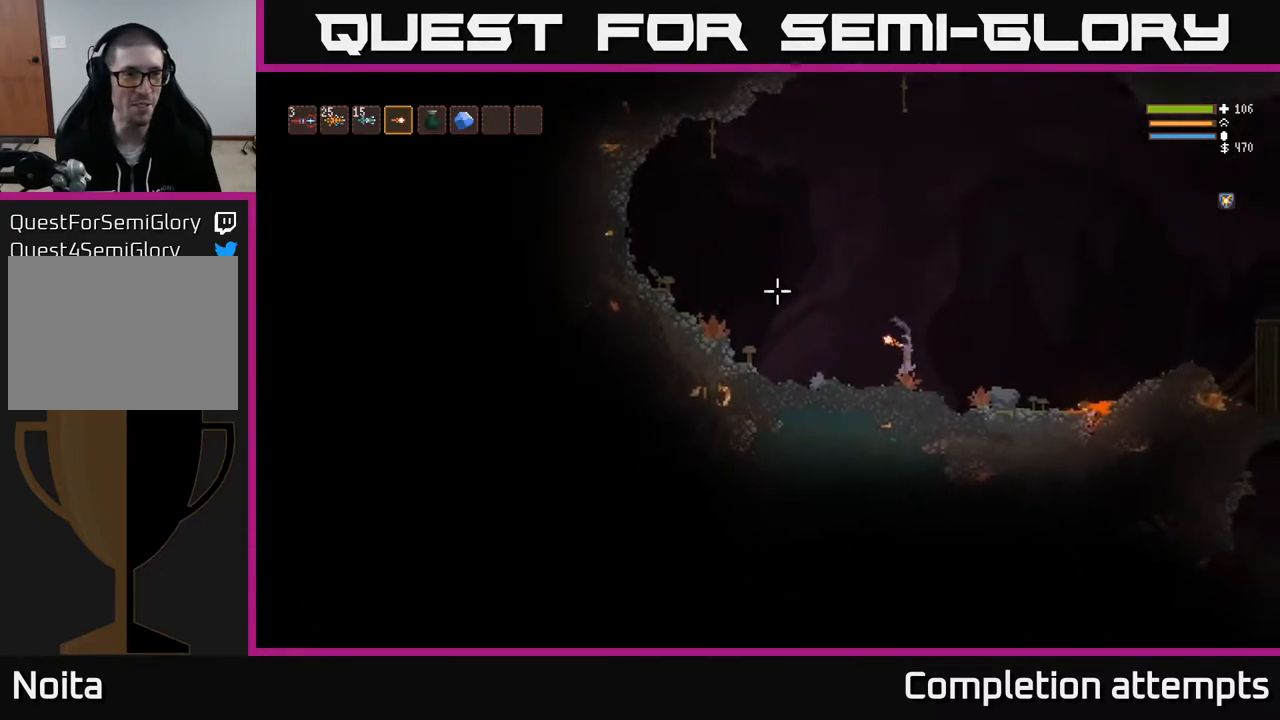
{"buttons": ["L2"], "left_stick": "left", "right_stick": "left", "events": [[50, "L1", "down"], [167, "L1", "up"], [400, "left_stick", "left"], [433, "L2", "down"]]}
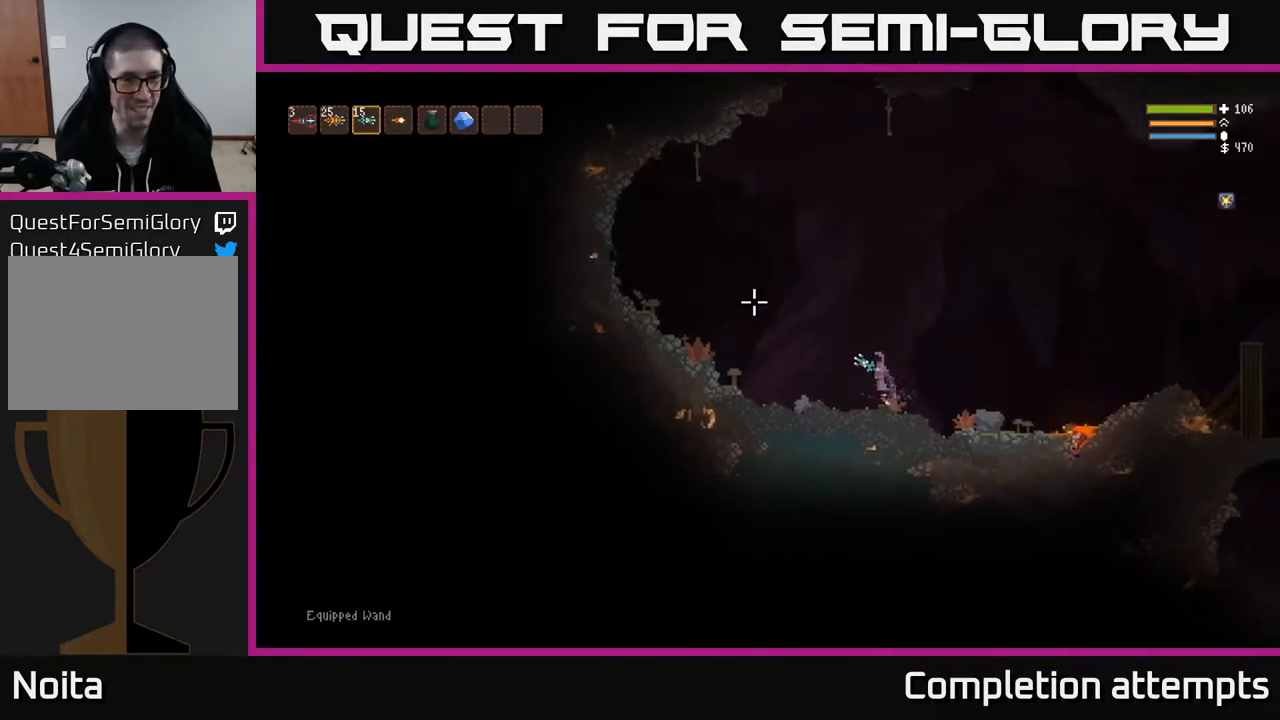
{"buttons": [], "left_stick": "right", "right_stick": "left", "events": [[33, "left_stick", "center"], [100, "L2", "up"], [317, "left_stick", "right"]]}
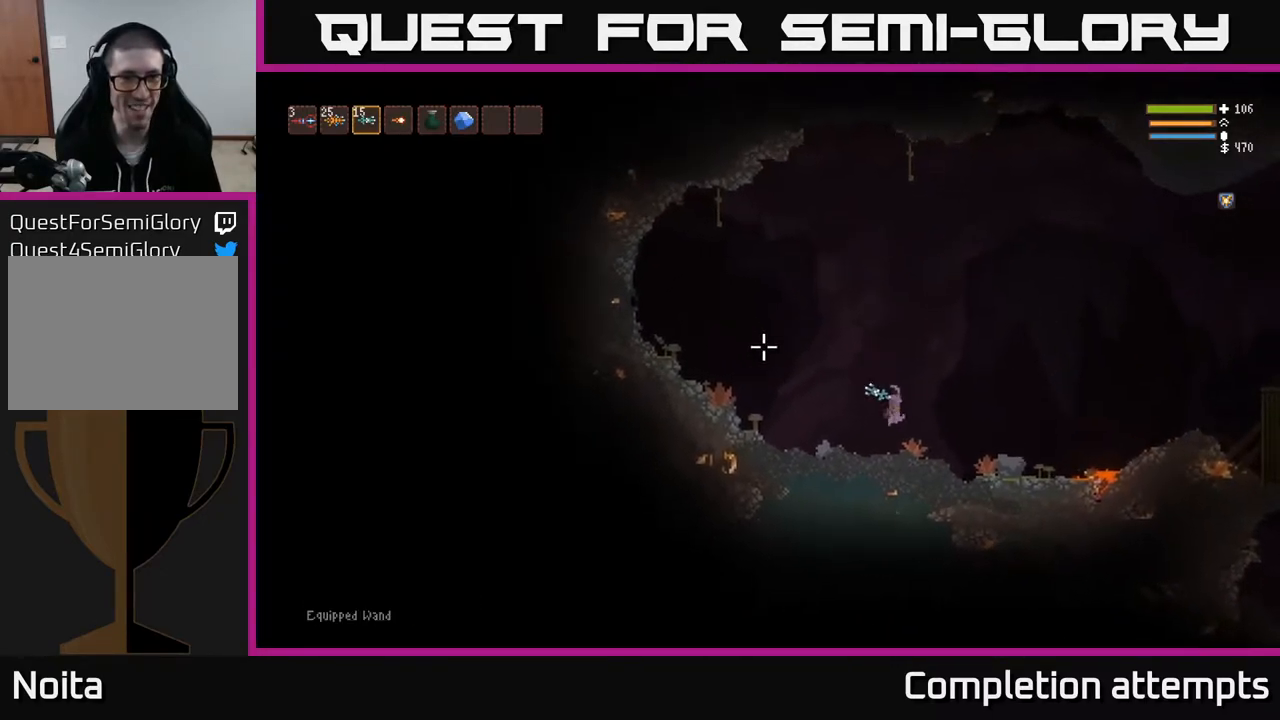
{"buttons": ["L2"], "left_stick": "center", "right_stick": "left", "events": [[17, "left_stick", "center"], [267, "L2", "down"]]}
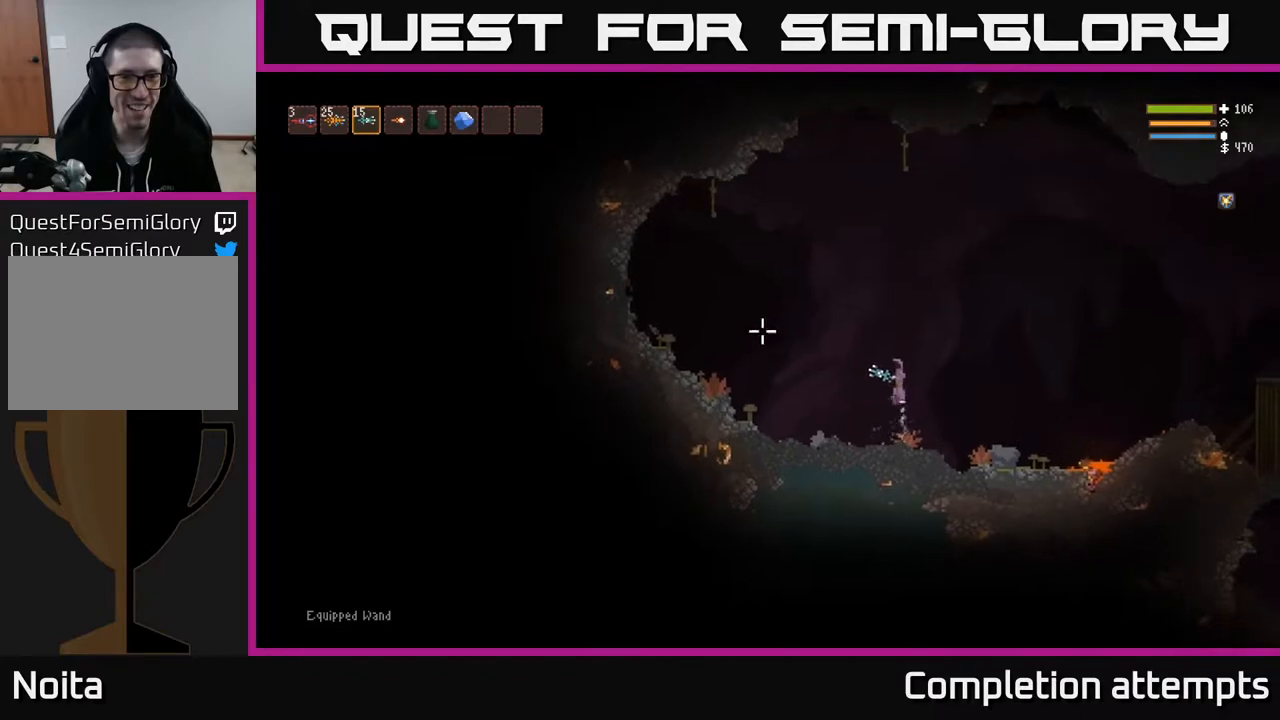
{"buttons": ["L2"], "left_stick": "right", "right_stick": "left", "events": [[133, "left_stick", "right"], [167, "L2", "up"], [167, "R2", "down"], [217, "R2", "up"], [433, "L2", "down"]]}
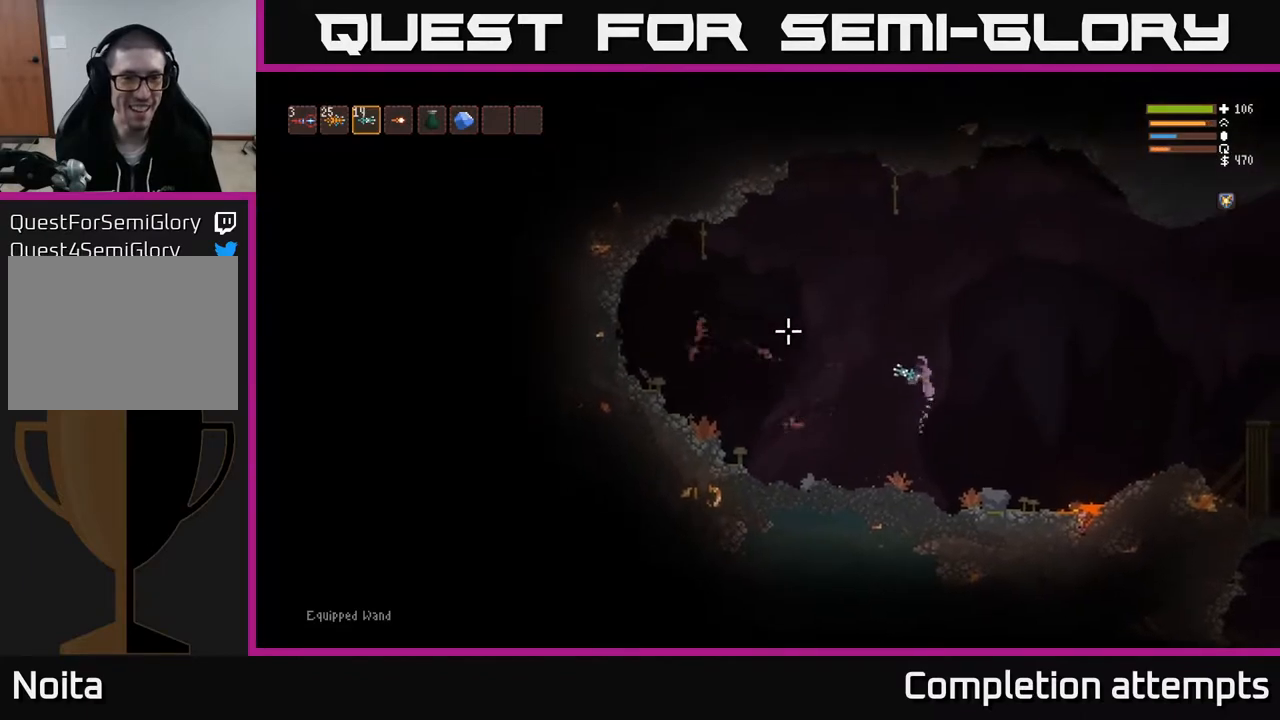
{"buttons": [], "left_stick": "right", "right_stick": "left", "events": [[67, "L2", "up"]]}
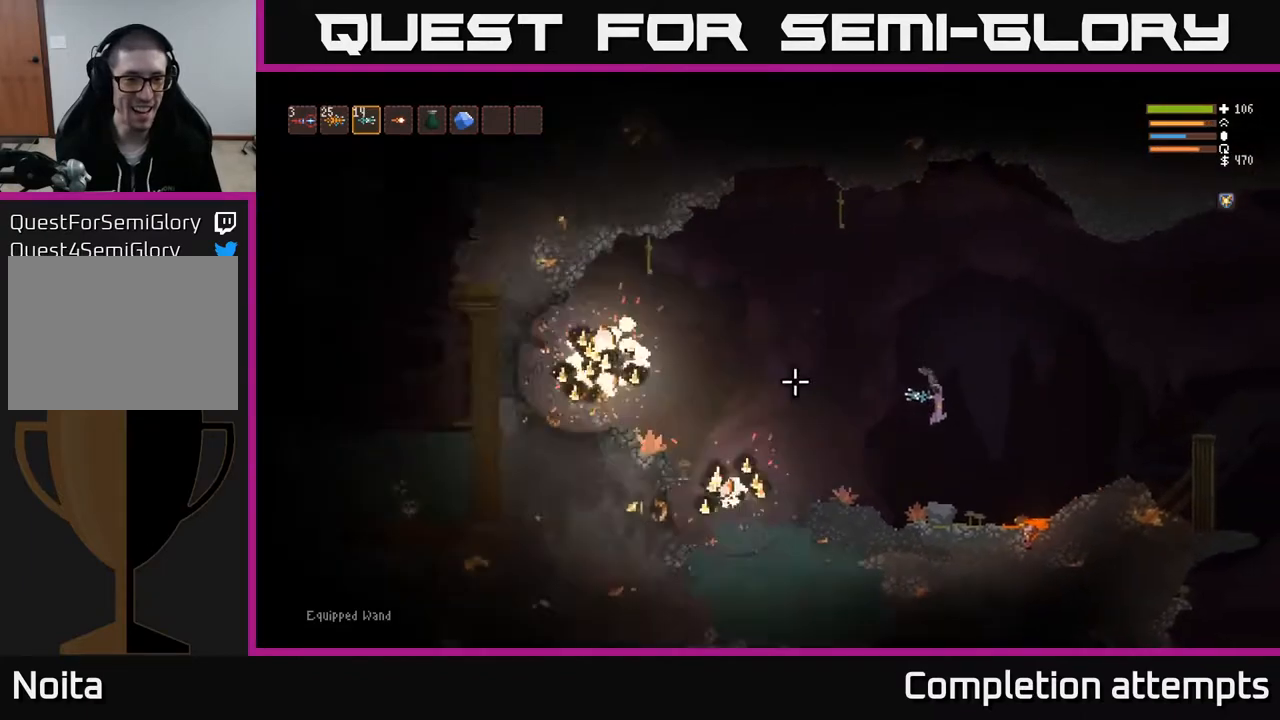
{"buttons": ["L2"], "left_stick": "up-left", "right_stick": "left", "events": [[183, "L2", "down"], [200, "left_stick", "center"], [267, "left_stick", "left"], [483, "left_stick", "up-left"]]}
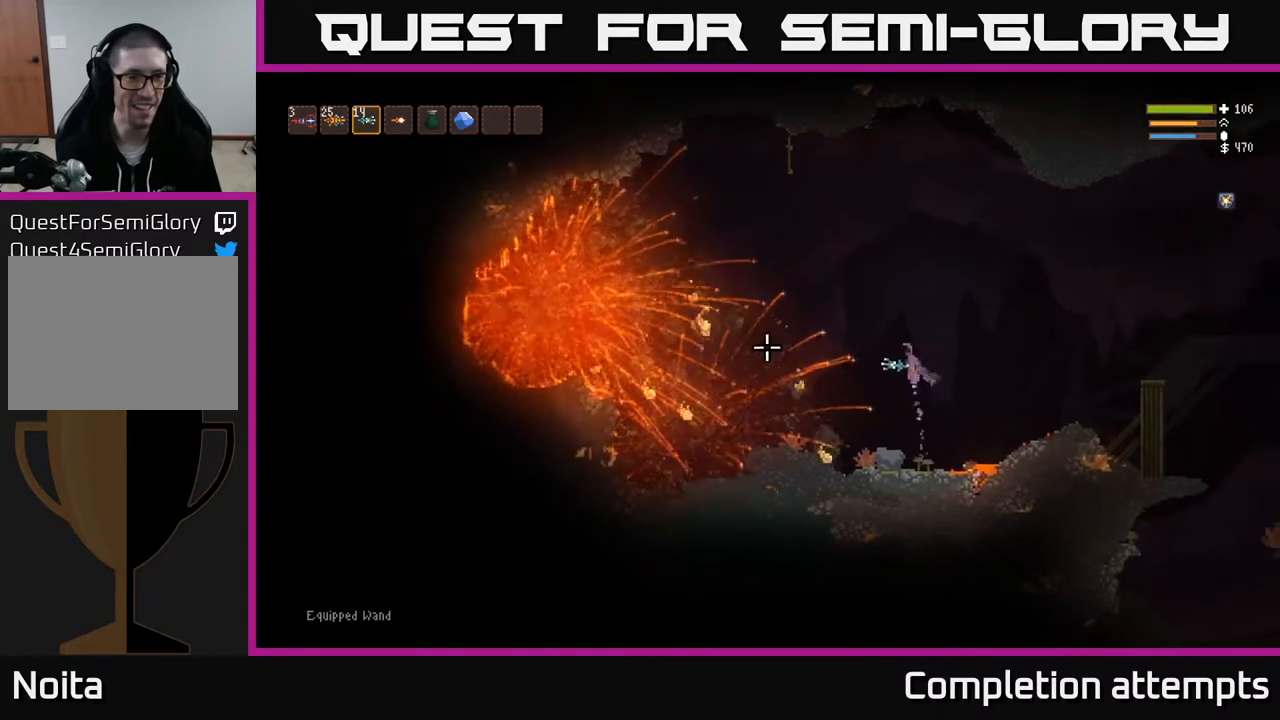
{"buttons": ["L2"], "left_stick": "center", "right_stick": "left", "events": [[150, "left_stick", "left"], [183, "L2", "up"], [300, "L2", "down"], [317, "left_stick", "center"]]}
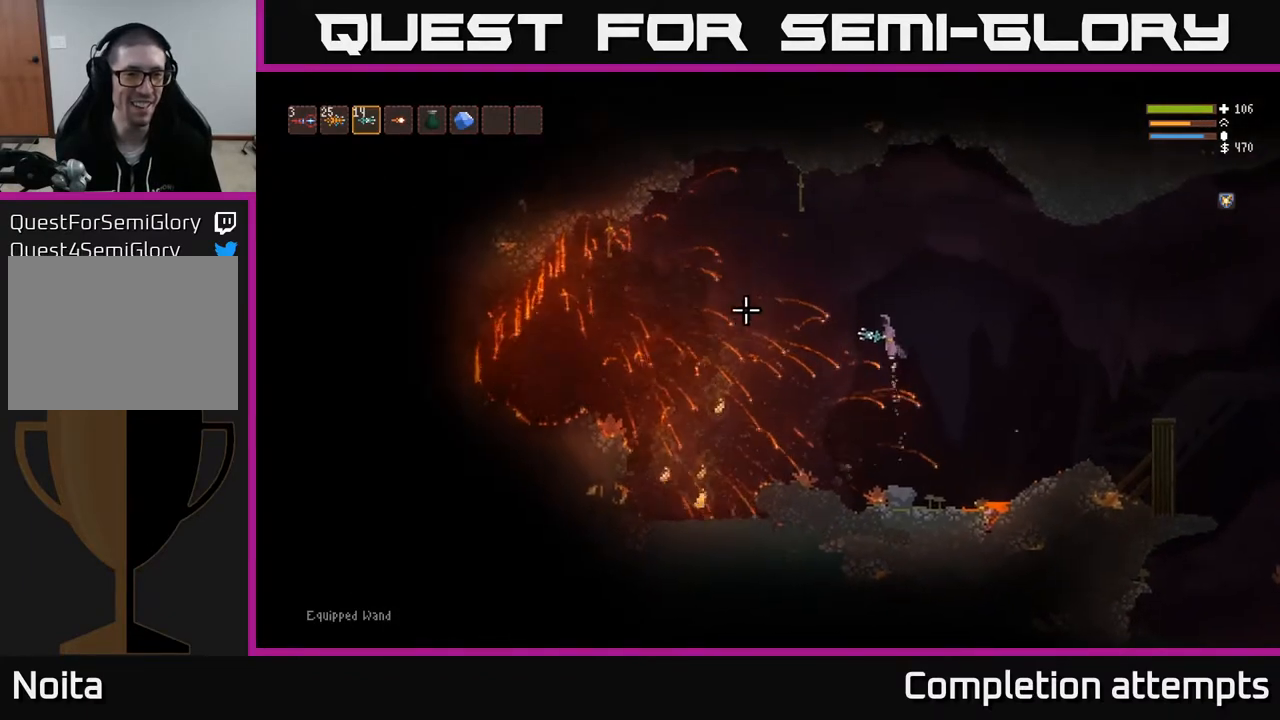
{"buttons": [], "left_stick": "left", "right_stick": "left", "events": [[83, "left_stick", "right"], [267, "L2", "up"], [317, "left_stick", "center"], [367, "left_stick", "left"]]}
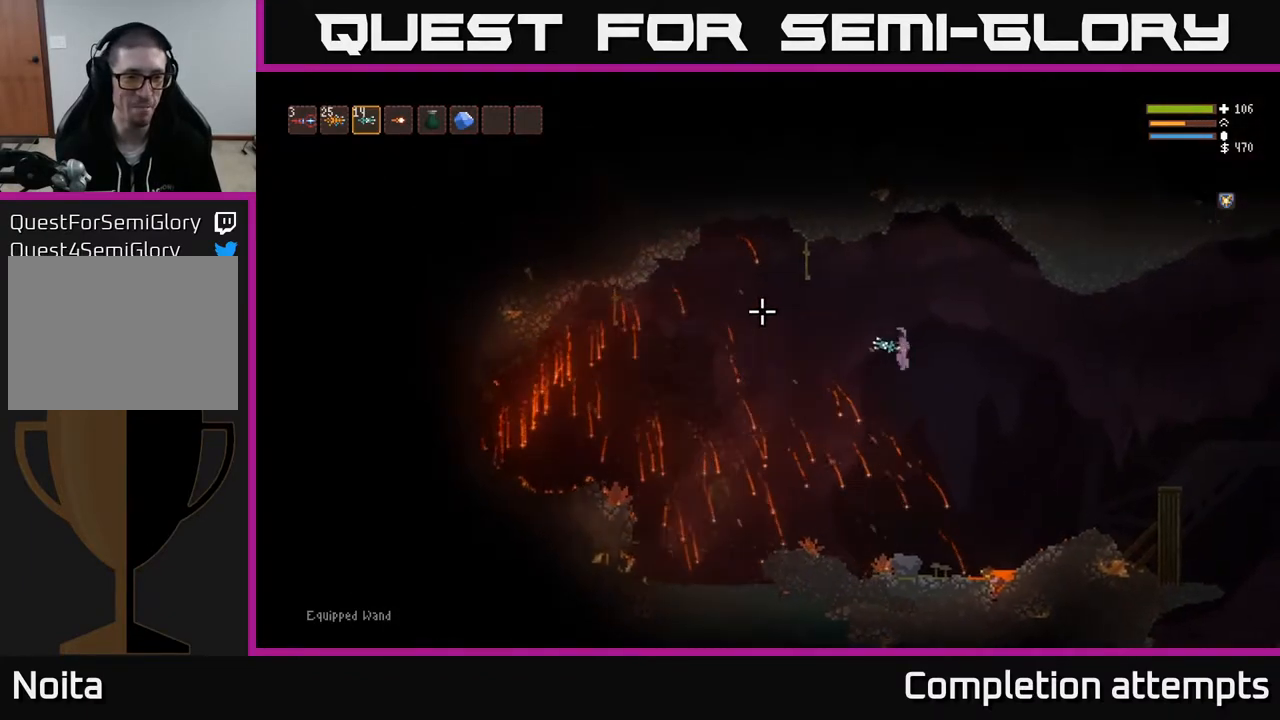
{"buttons": [], "left_stick": "left", "right_stick": "left", "events": [[350, "L2", "down"], [483, "L2", "up"]]}
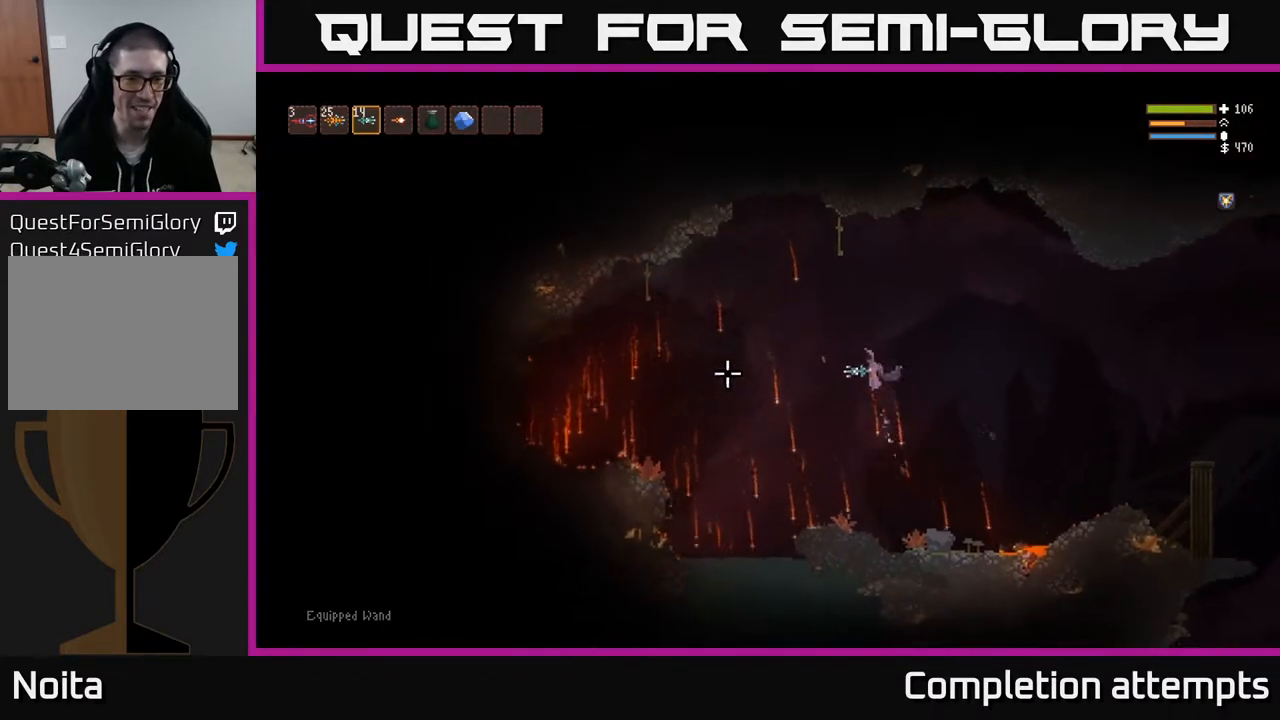
{"buttons": ["L2"], "left_stick": "center", "right_stick": "left", "events": [[467, "left_stick", "center"], [483, "L2", "down"]]}
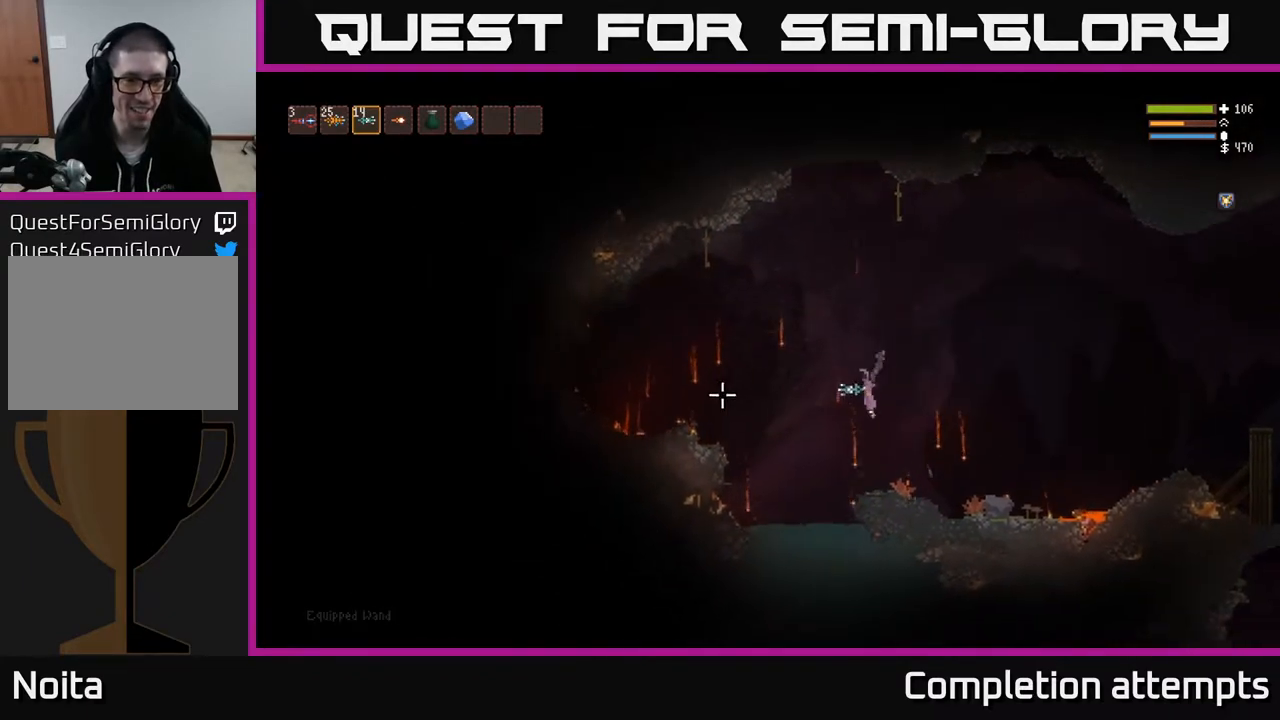
{"buttons": [], "left_stick": "right", "right_stick": "left", "events": [[150, "L2", "up"], [350, "left_stick", "right"], [367, "L2", "down"], [500, "L2", "up"]]}